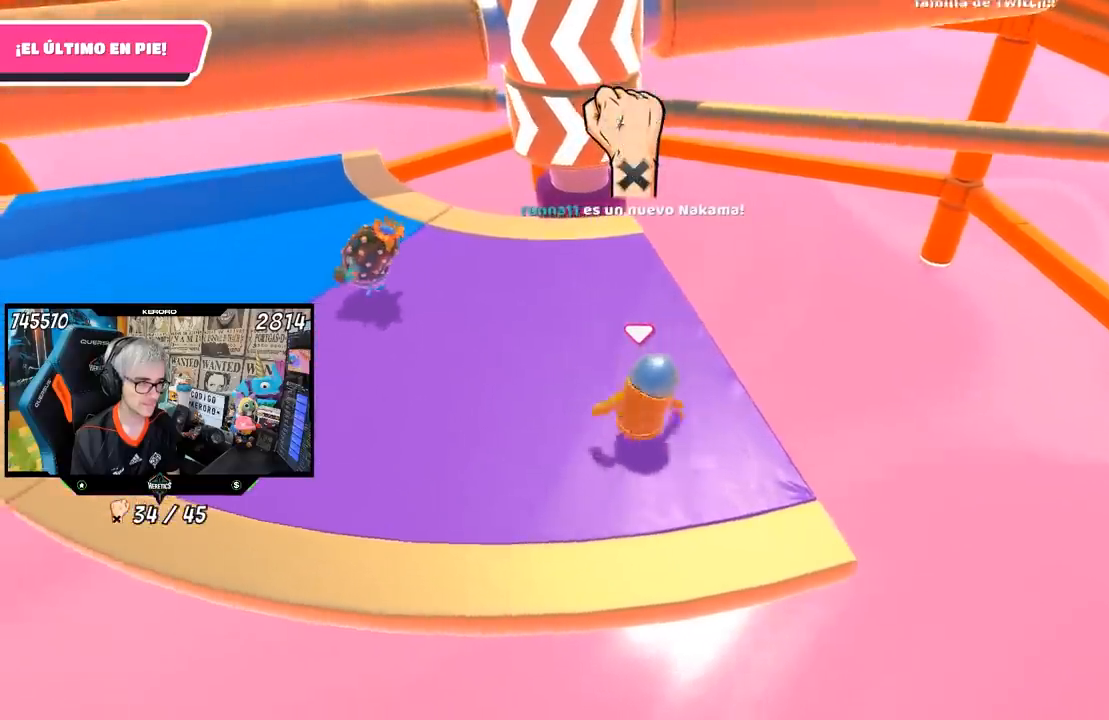
Gameplay with a controller (PlayStation layout); each line is a JSON object with the inputs held at the frame after it. "events" lists button and stick changes between this image and that frame as [ms after this image, input, new state], when the widget could be followed in between.
{"buttons": [], "left_stick": "left", "right_stick": "center", "events": [[83, "left_stick", "left"], [250, "left_stick", "up-right"], [450, "left_stick", "left"]]}
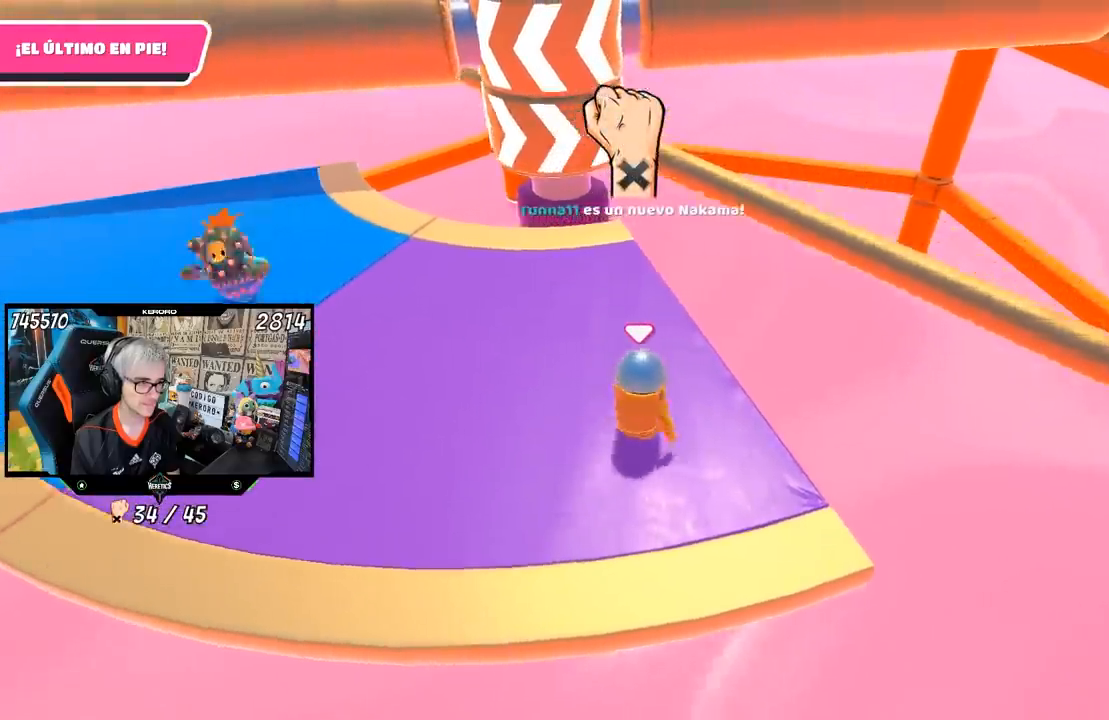
{"buttons": [], "left_stick": "right", "right_stick": "center", "events": [[50, "left_stick", "center"], [83, "CROSS", "down"], [100, "left_stick", "up-right"], [233, "left_stick", "center"], [267, "CROSS", "up"], [300, "left_stick", "left"], [467, "left_stick", "right"]]}
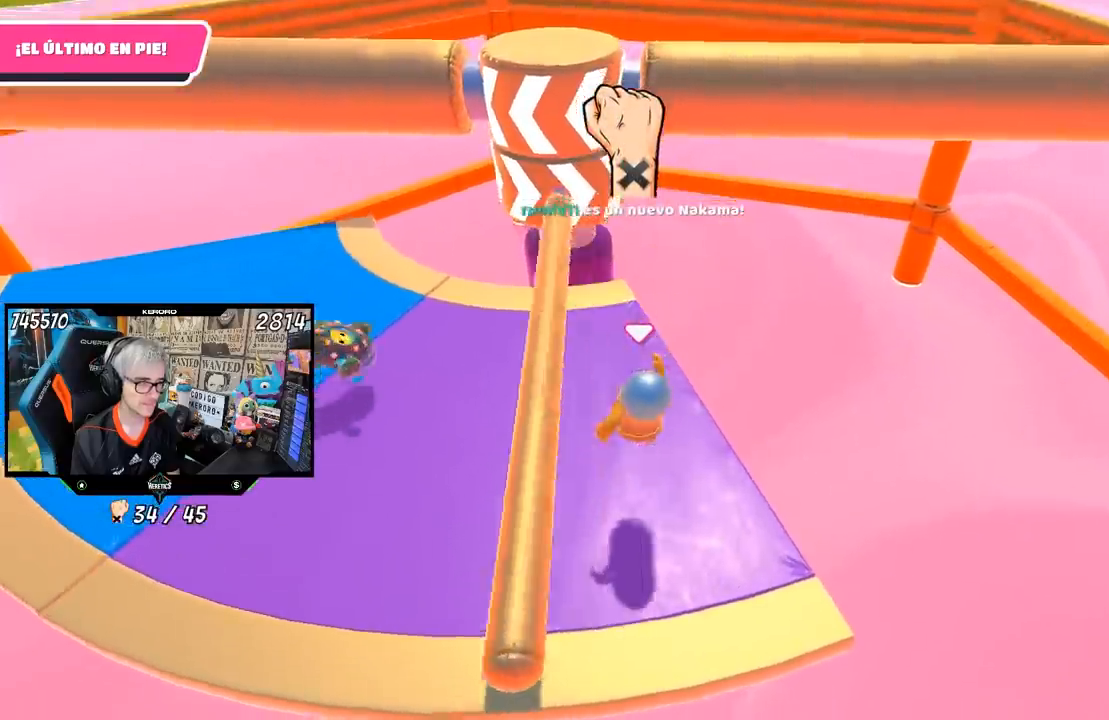
{"buttons": [], "left_stick": "left", "right_stick": "center", "events": [[167, "left_stick", "left"], [367, "left_stick", "down-right"], [500, "left_stick", "left"]]}
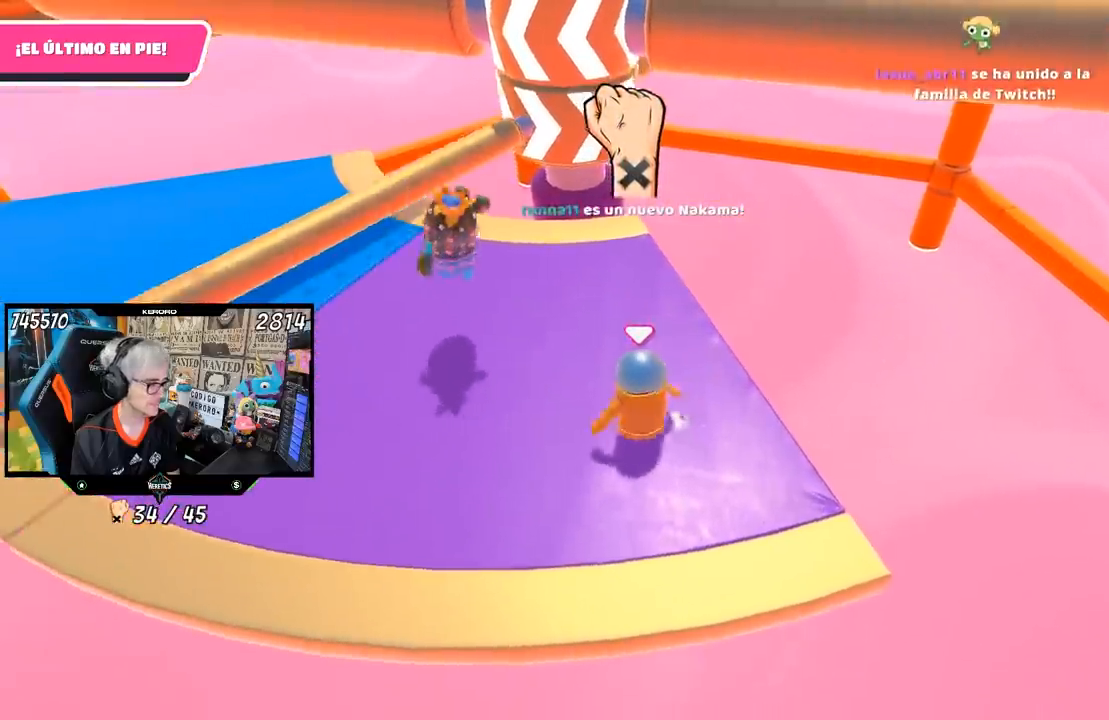
{"buttons": [], "left_stick": "right", "right_stick": "center", "events": [[150, "left_stick", "up-right"], [367, "left_stick", "left"], [500, "left_stick", "right"]]}
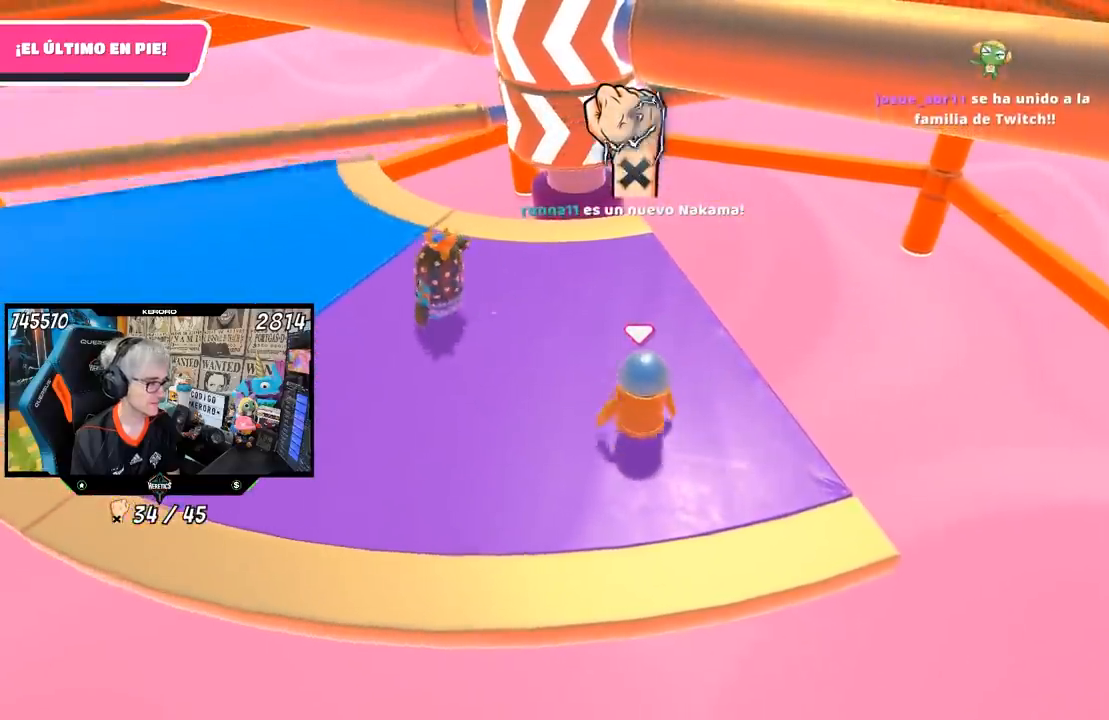
{"buttons": [], "left_stick": "up", "right_stick": "center", "events": [[200, "left_stick", "left"], [500, "left_stick", "up"]]}
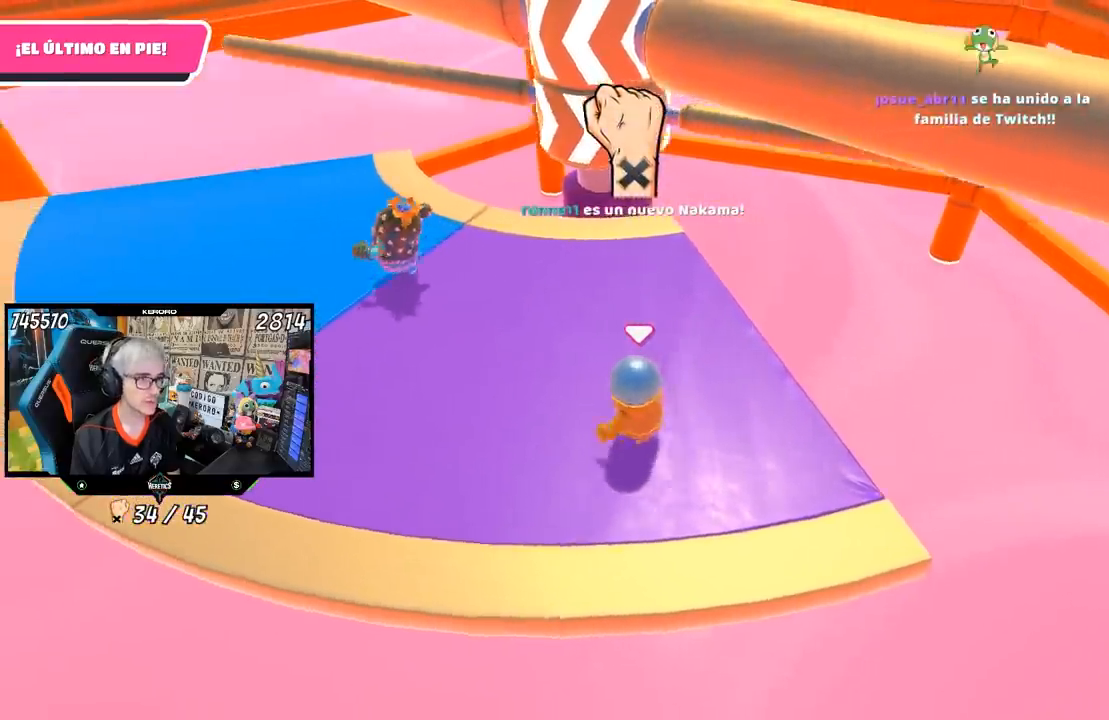
{"buttons": ["CROSS"], "left_stick": "right", "right_stick": "center", "events": [[100, "left_stick", "right"], [200, "left_stick", "center"], [333, "left_stick", "right"], [367, "CROSS", "down"]]}
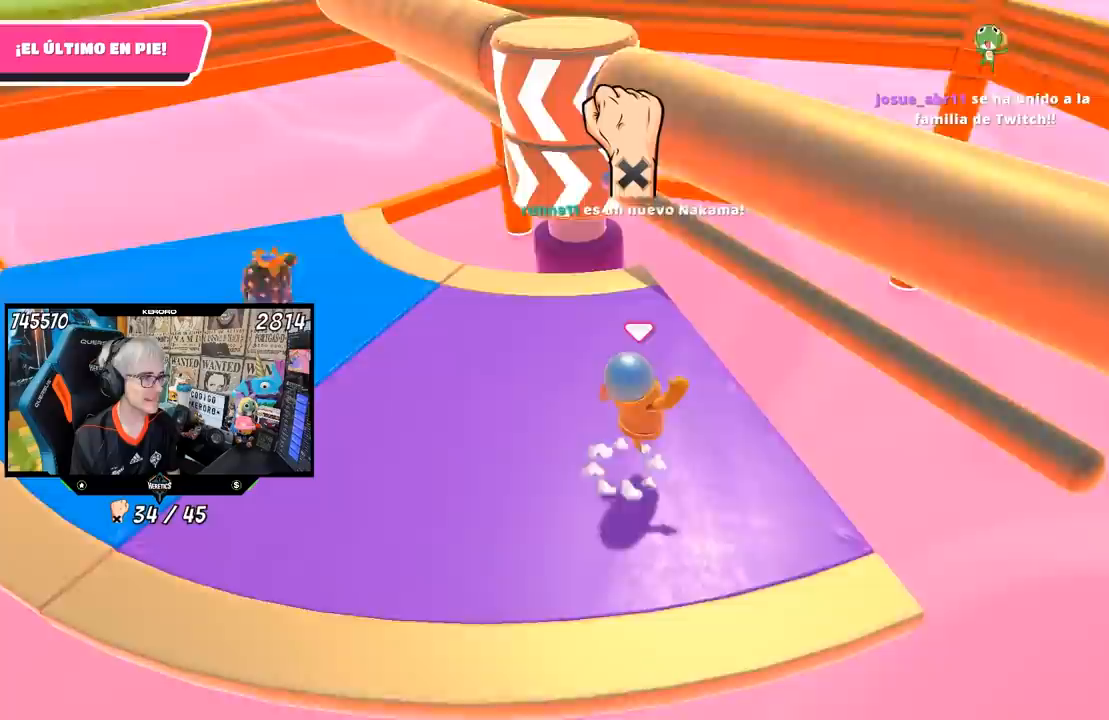
{"buttons": [], "left_stick": "left", "right_stick": "center", "events": [[67, "left_stick", "left"], [100, "CROSS", "up"]]}
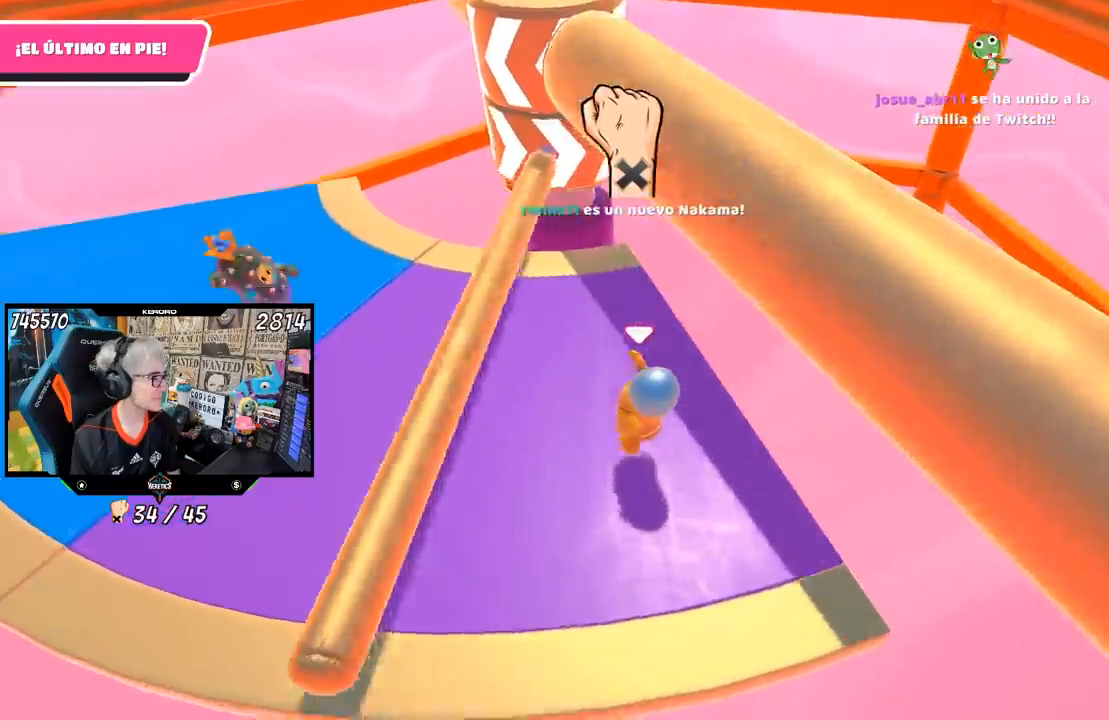
{"buttons": [], "left_stick": "down-right", "right_stick": "center", "events": [[100, "left_stick", "up-right"], [167, "left_stick", "right"], [333, "left_stick", "down-right"], [400, "right_stick", "left"], [500, "right_stick", "center"]]}
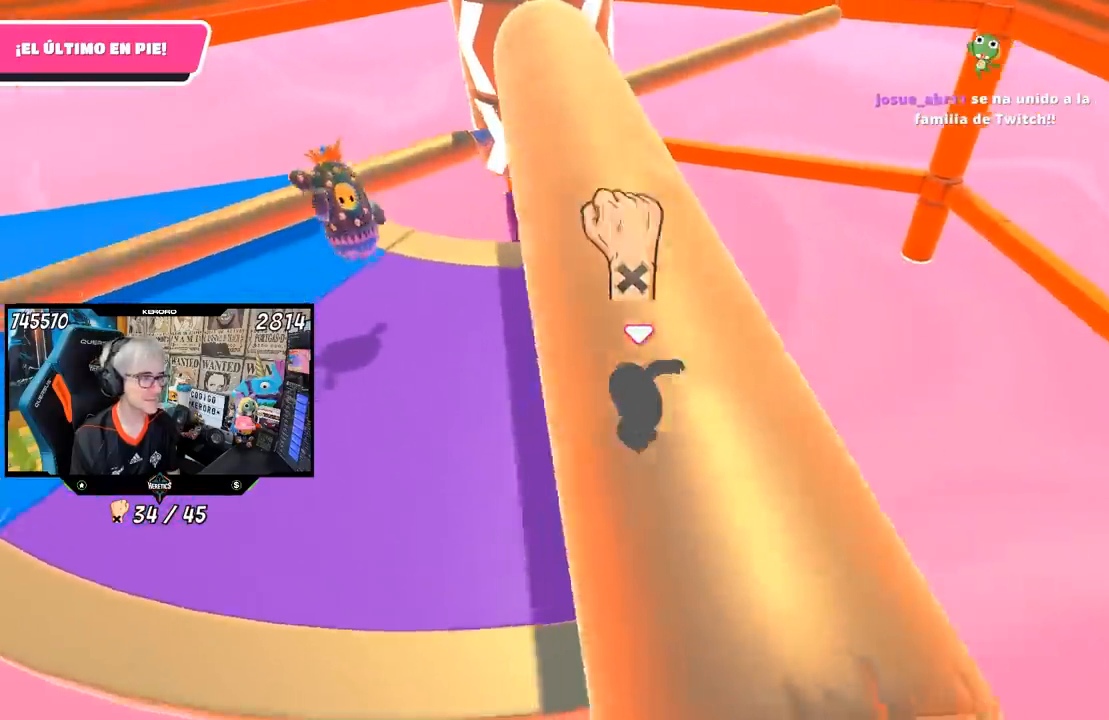
{"buttons": [], "left_stick": "left", "right_stick": "center", "events": [[100, "left_stick", "center"], [150, "left_stick", "left"], [267, "left_stick", "right"], [400, "left_stick", "left"]]}
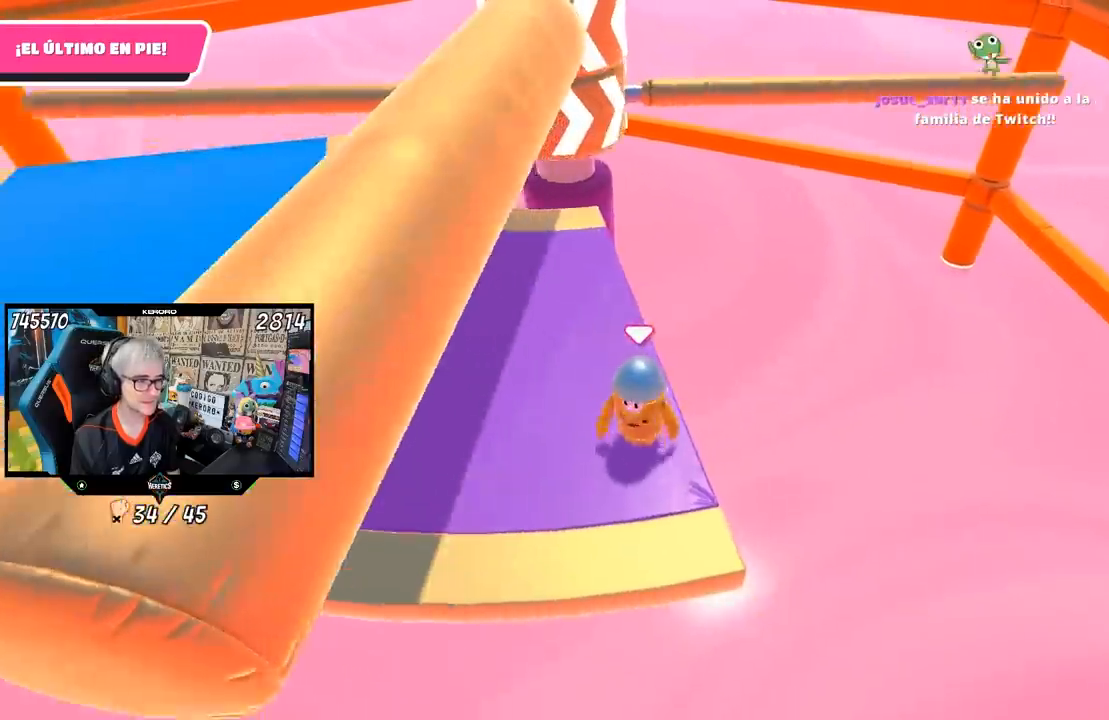
{"buttons": [], "left_stick": "left", "right_stick": "center", "events": [[167, "left_stick", "center"], [233, "left_stick", "up-right"], [400, "left_stick", "left"]]}
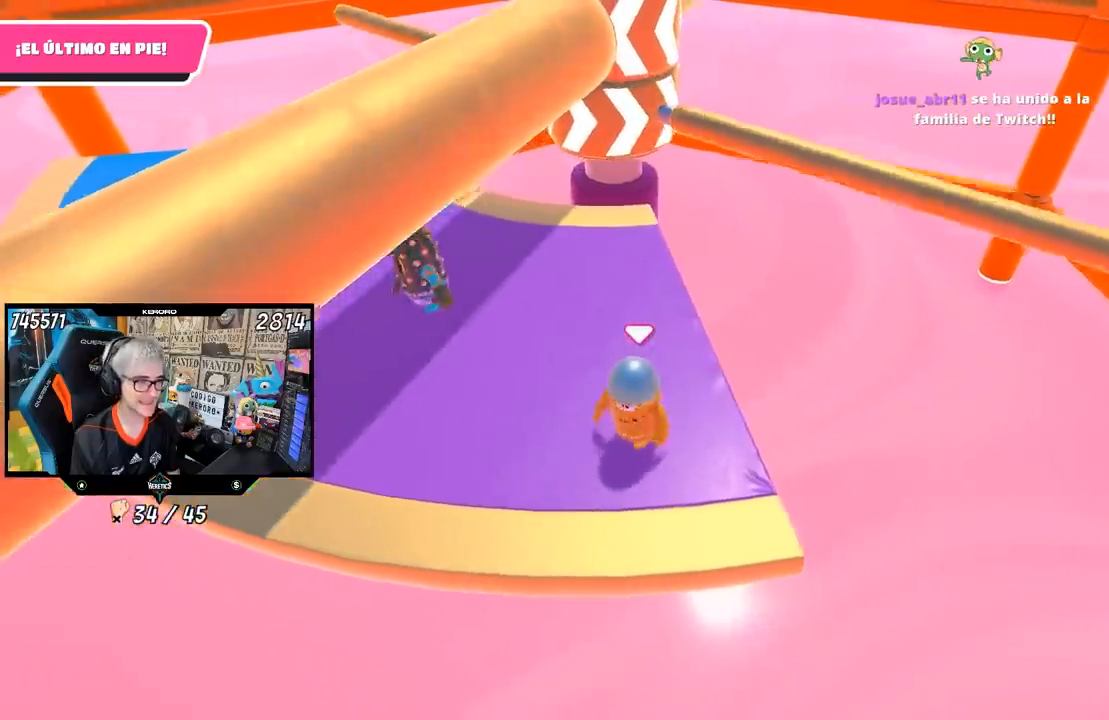
{"buttons": [], "left_stick": "left", "right_stick": "center", "events": [[33, "left_stick", "up-right"], [200, "CROSS", "down"], [267, "left_stick", "left"], [433, "CROSS", "up"]]}
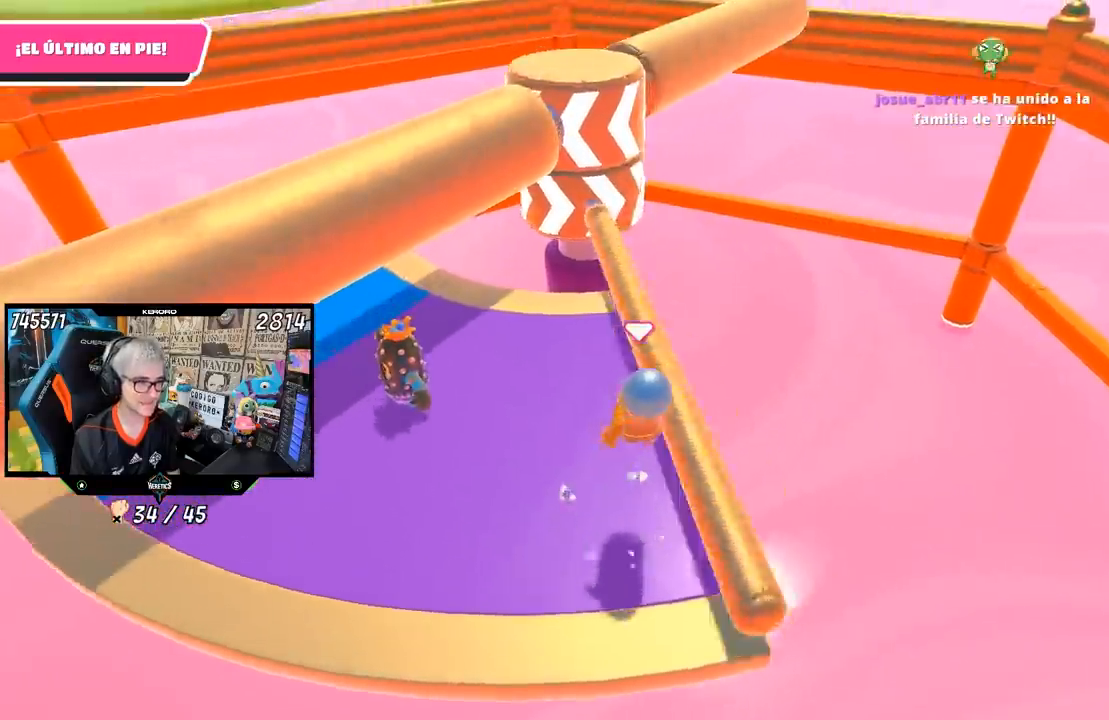
{"buttons": [], "left_stick": "down-right", "right_stick": "center"}
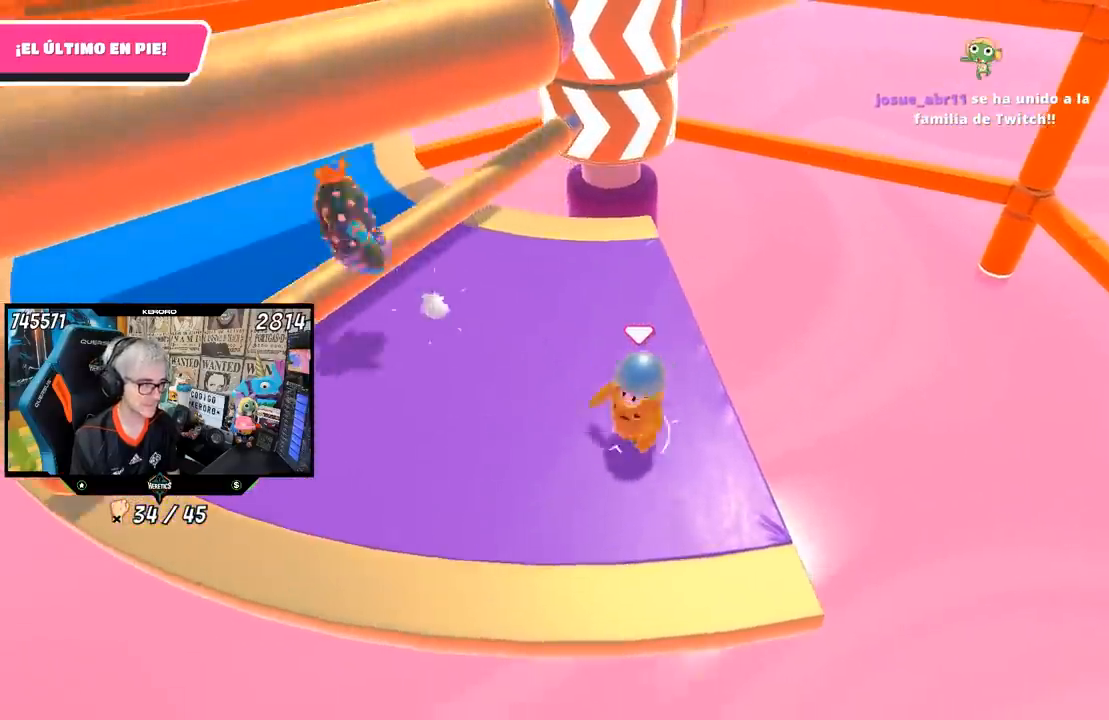
{"buttons": [], "left_stick": "left", "right_stick": "center", "events": [[67, "left_stick", "left"], [233, "left_stick", "up-right"], [467, "left_stick", "left"]]}
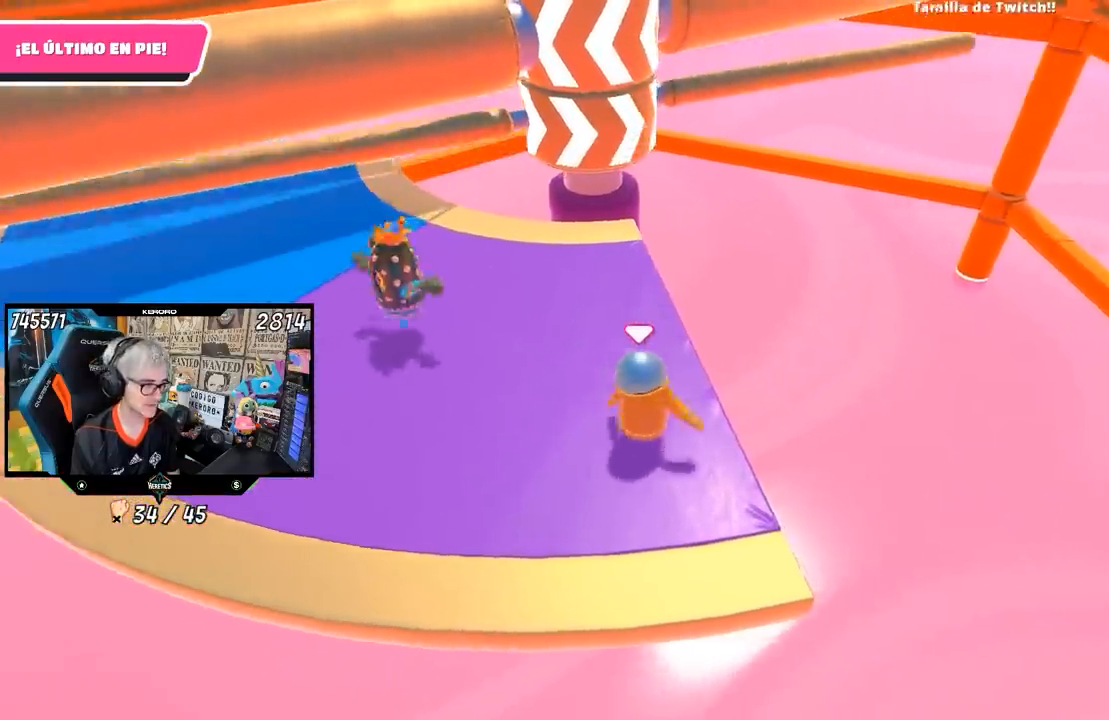
{"buttons": [], "left_stick": "left", "right_stick": "center", "events": [[133, "left_stick", "right"], [367, "left_stick", "left"]]}
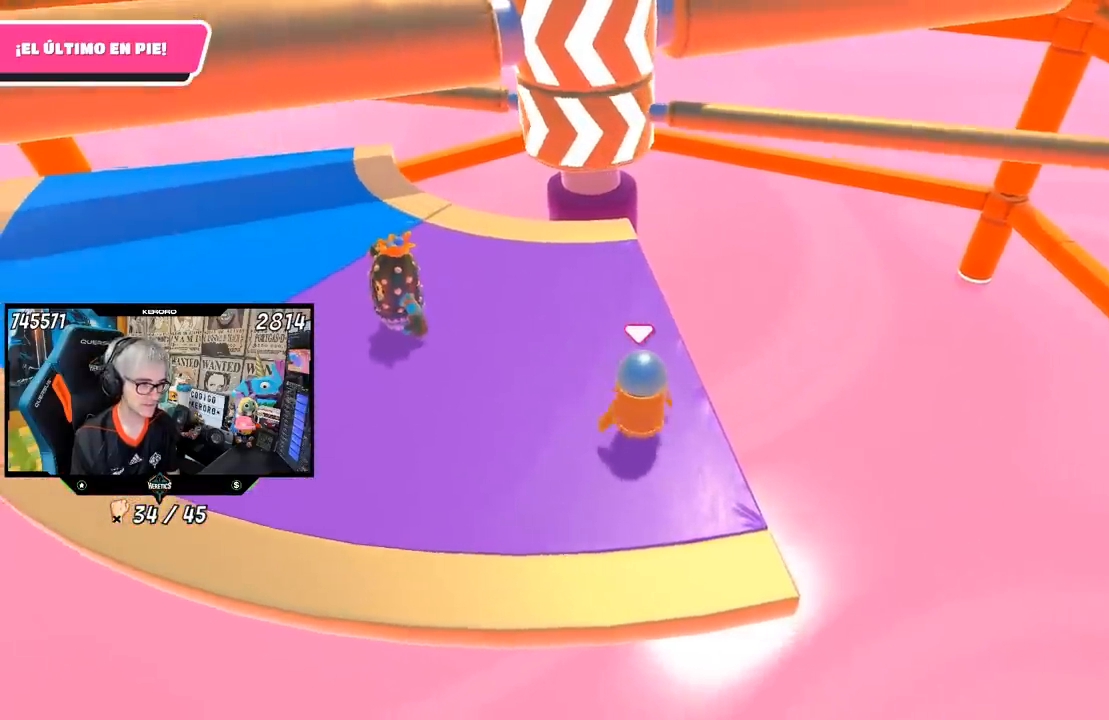
{"buttons": [], "left_stick": "up-right", "right_stick": "center", "events": [[67, "left_stick", "center"], [133, "left_stick", "right"], [267, "left_stick", "left"], [450, "left_stick", "up-right"]]}
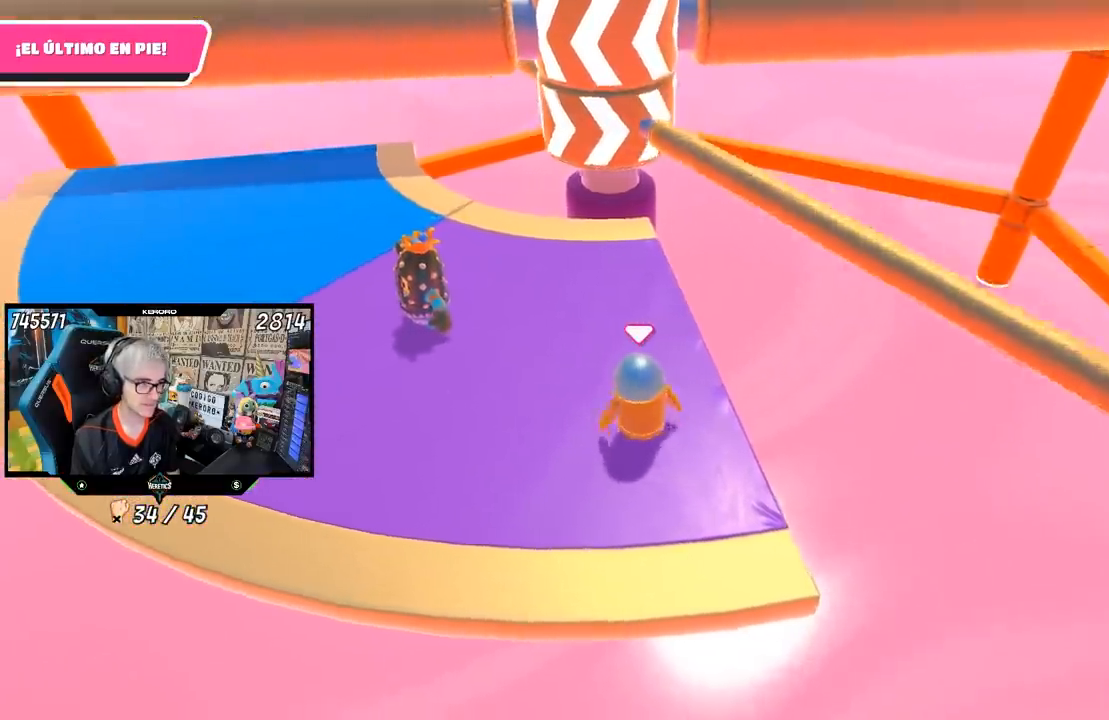
{"buttons": [], "left_stick": "right", "right_stick": "center", "events": [[33, "CROSS", "down"], [133, "left_stick", "left"], [233, "CROSS", "up"], [500, "left_stick", "right"]]}
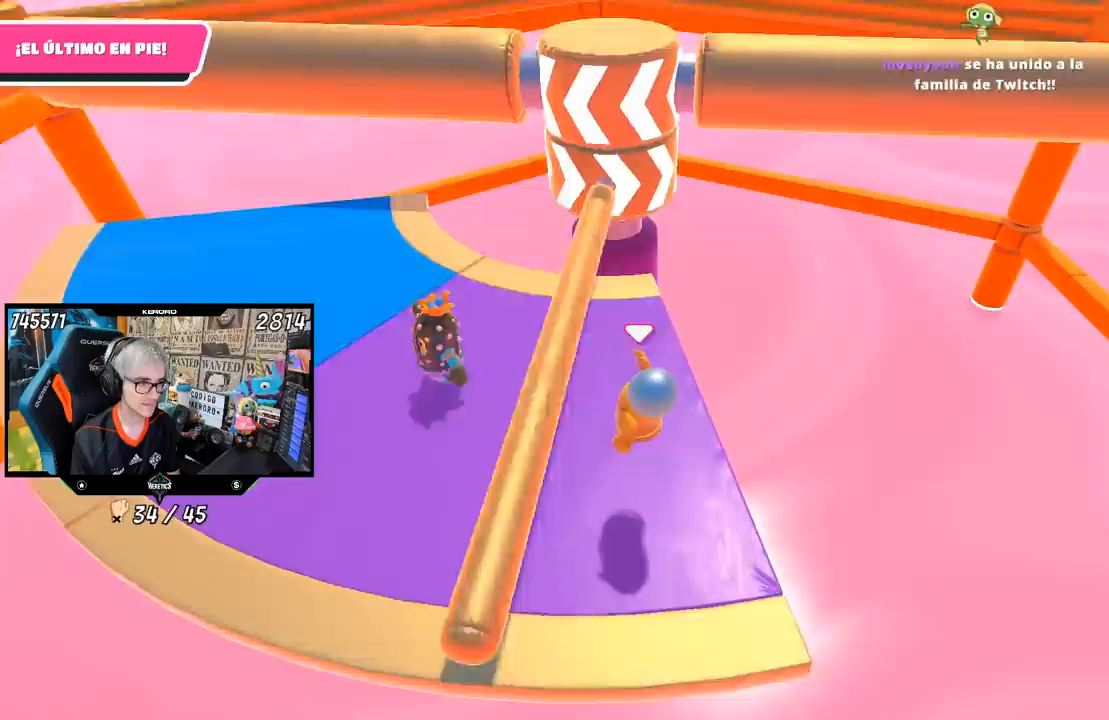
{"buttons": [], "left_stick": "up-right", "right_stick": "center"}
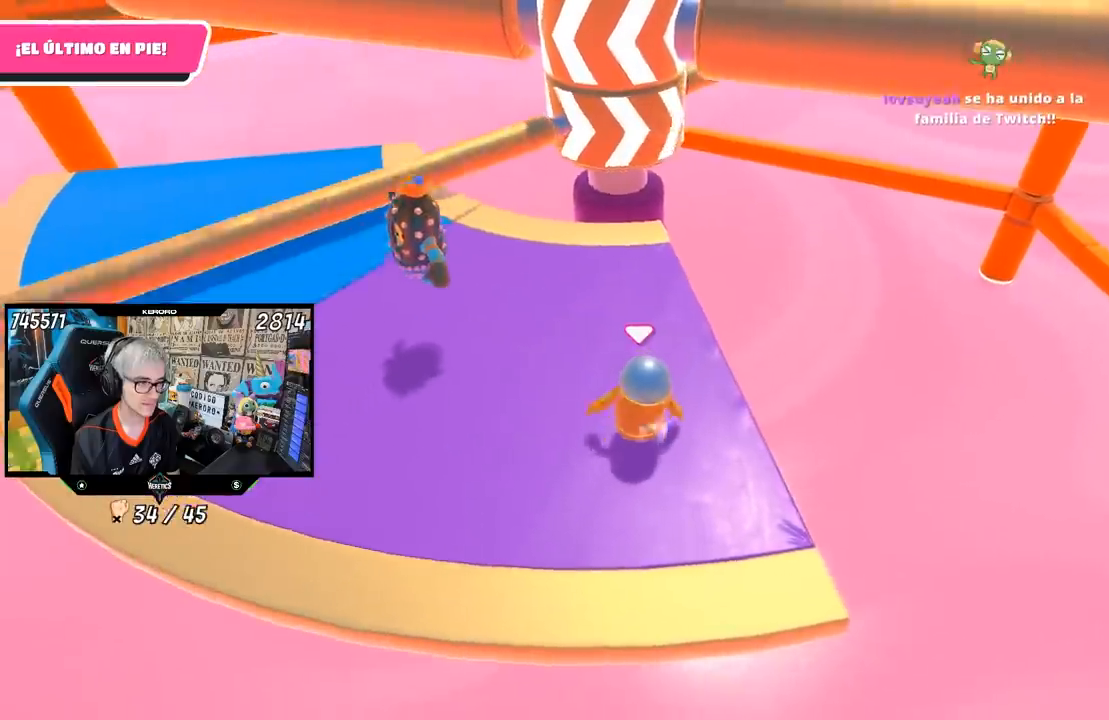
{"buttons": [], "left_stick": "down-left", "right_stick": "center", "events": [[133, "left_stick", "left"], [317, "left_stick", "right"], [467, "left_stick", "down-left"]]}
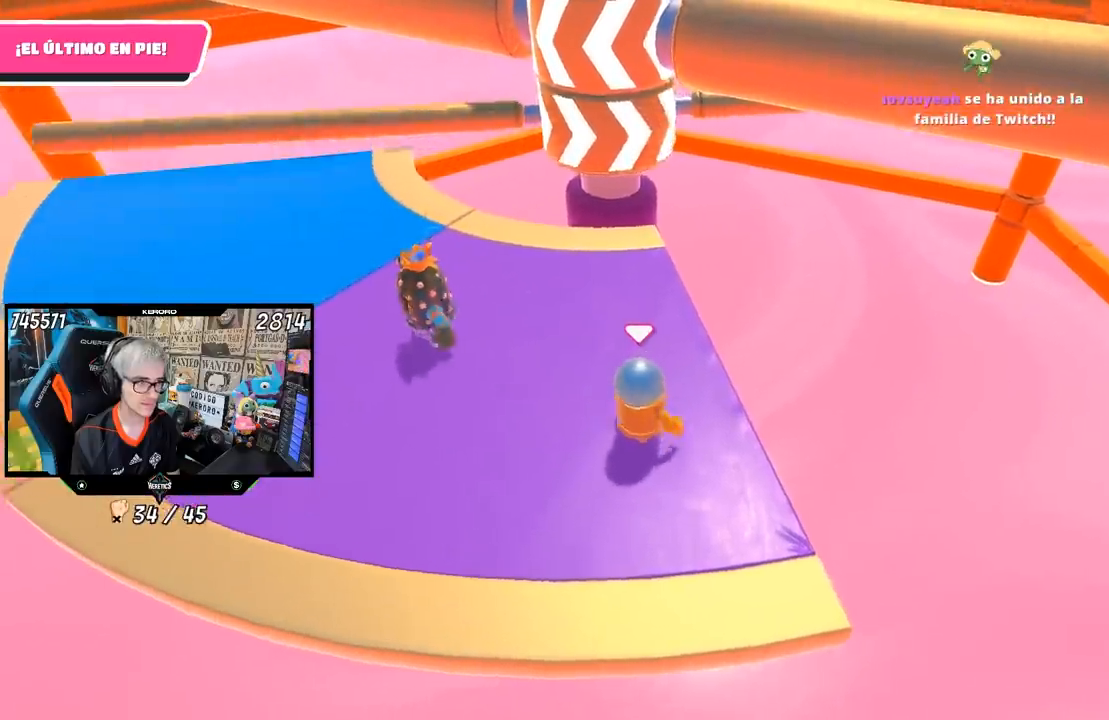
{"buttons": ["R1"], "left_stick": "right", "right_stick": "center", "events": [[117, "left_stick", "right"], [283, "left_stick", "left"], [417, "R1", "down"], [450, "left_stick", "right"]]}
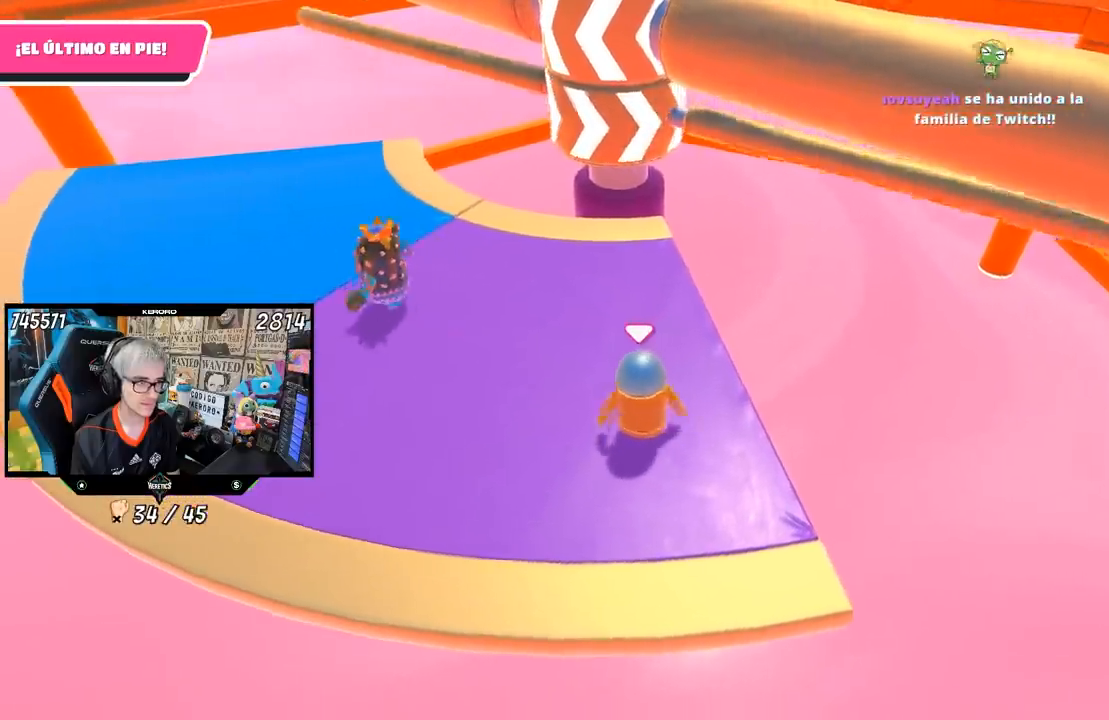
{"buttons": [], "left_stick": "left", "right_stick": "center", "events": [[50, "left_stick", "center"], [117, "left_stick", "left"], [250, "left_stick", "right"], [267, "R1", "up"], [283, "CROSS", "down"], [417, "left_stick", "left"], [483, "CROSS", "up"]]}
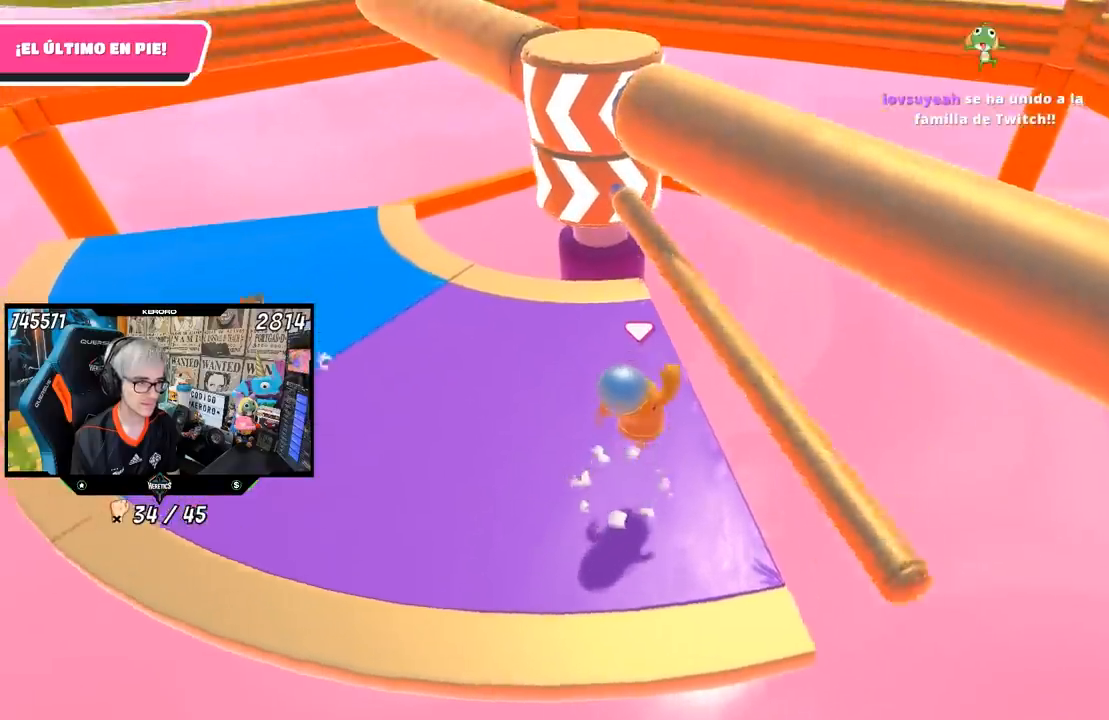
{"buttons": [], "left_stick": "right", "right_stick": "center", "events": [[267, "left_stick", "center"], [383, "left_stick", "right"]]}
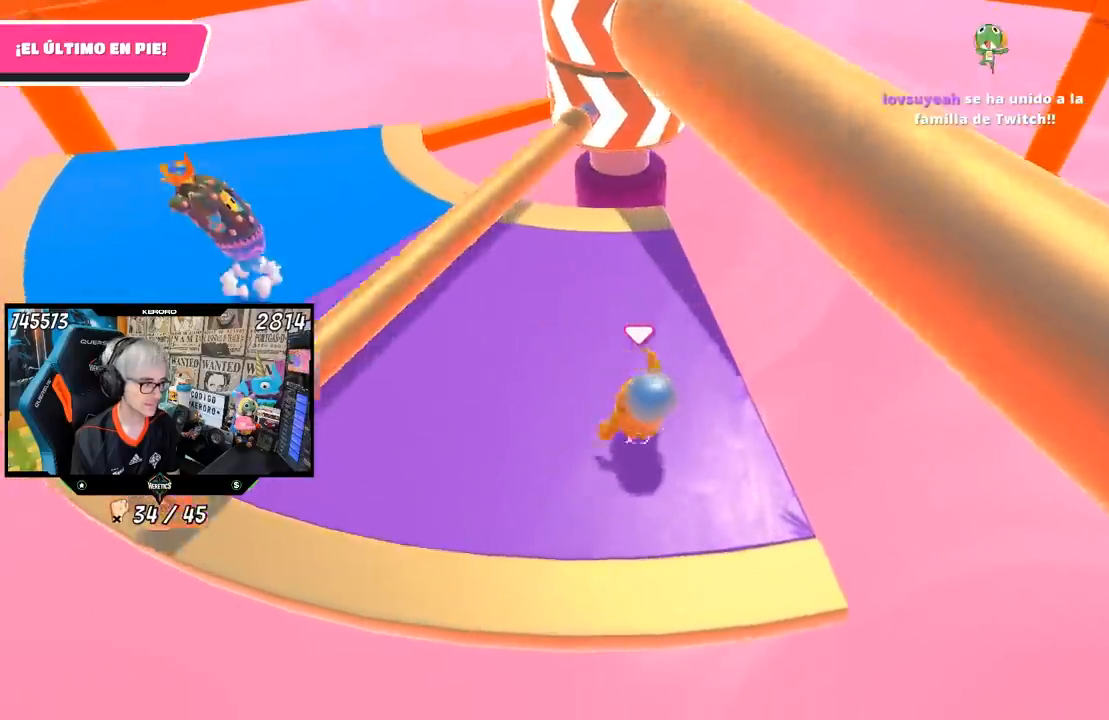
{"buttons": [], "left_stick": "center", "right_stick": "center", "events": [[67, "left_stick", "left"], [183, "left_stick", "center"], [250, "left_stick", "right"], [317, "R1", "down"], [417, "R1", "up"], [417, "left_stick", "left"], [483, "left_stick", "center"]]}
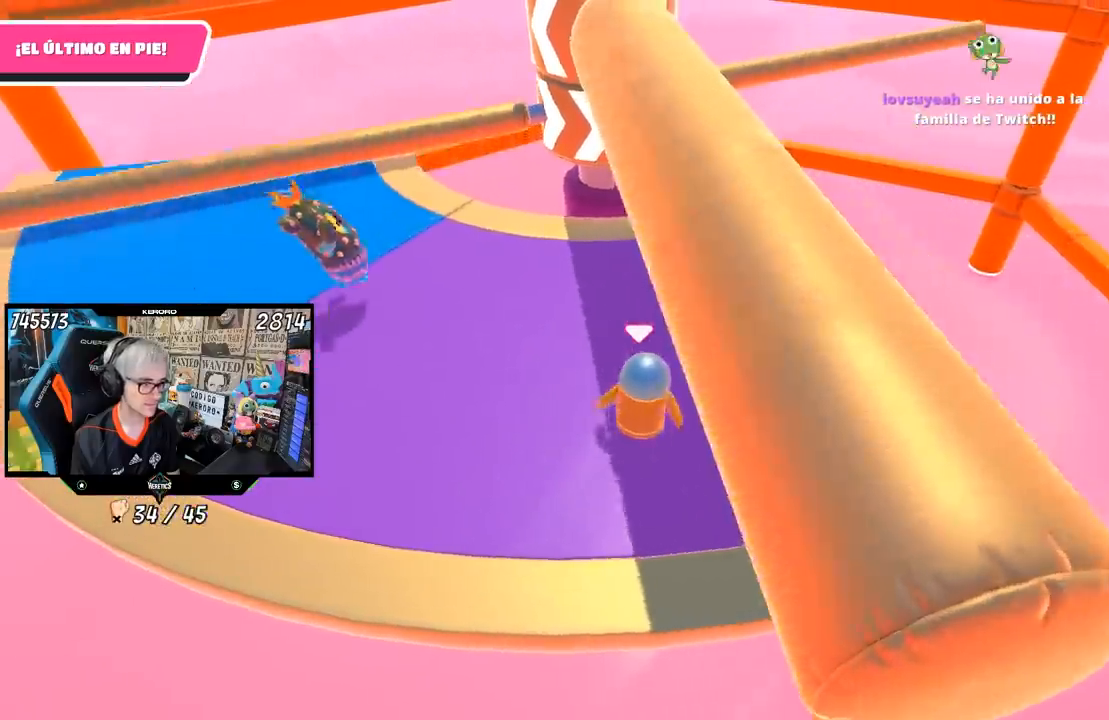
{"buttons": [], "left_stick": "up-right", "right_stick": "center", "events": [[17, "left_stick", "right"], [217, "R1", "down"], [317, "left_stick", "left"], [483, "R1", "up"], [483, "left_stick", "up-right"]]}
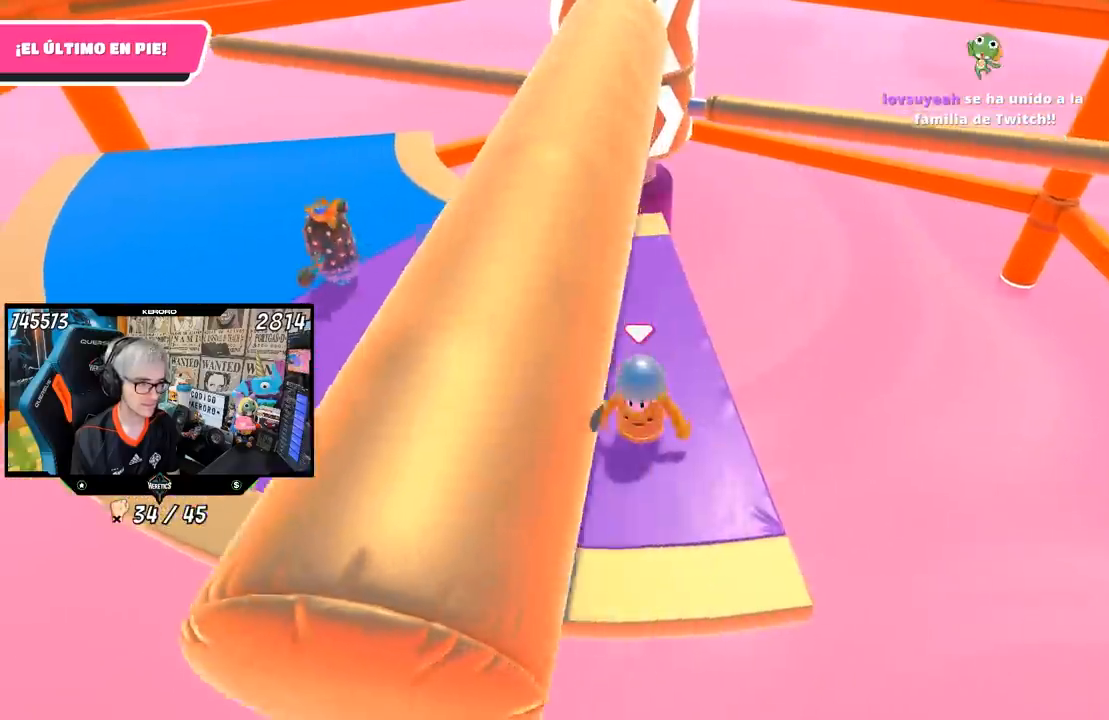
{"buttons": ["R1"], "left_stick": "left", "right_stick": "center"}
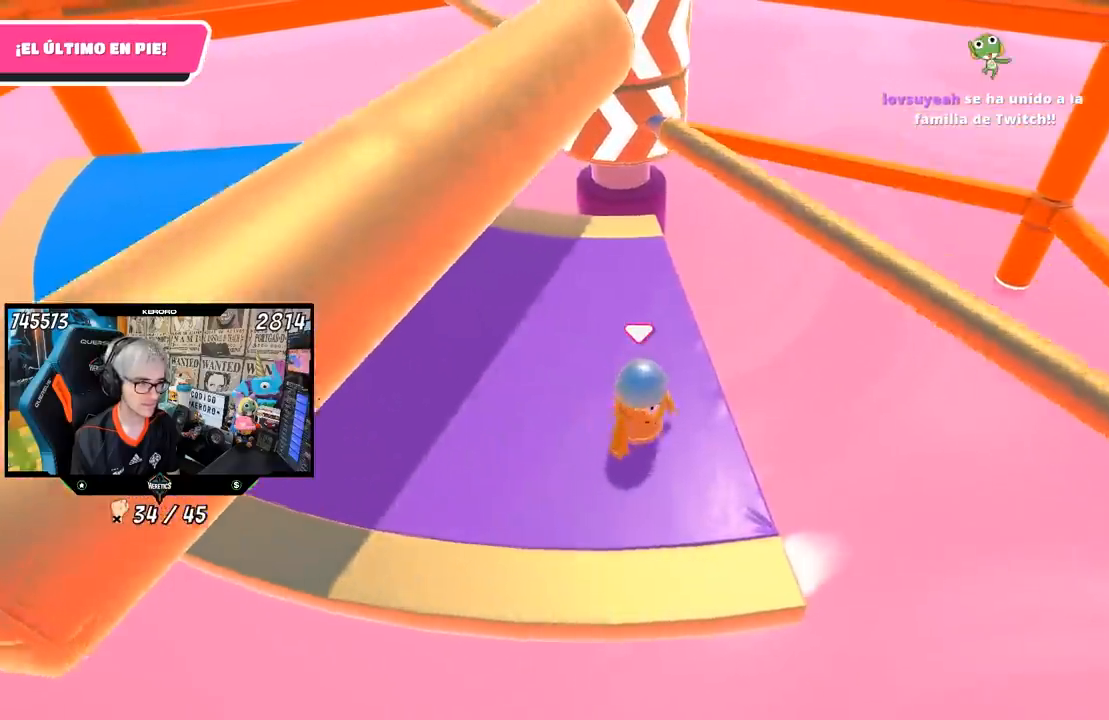
{"buttons": [], "left_stick": "left", "right_stick": "center", "events": [[50, "CROSS", "down"], [83, "R1", "up"], [117, "left_stick", "right"], [250, "CROSS", "up"], [250, "left_stick", "left"]]}
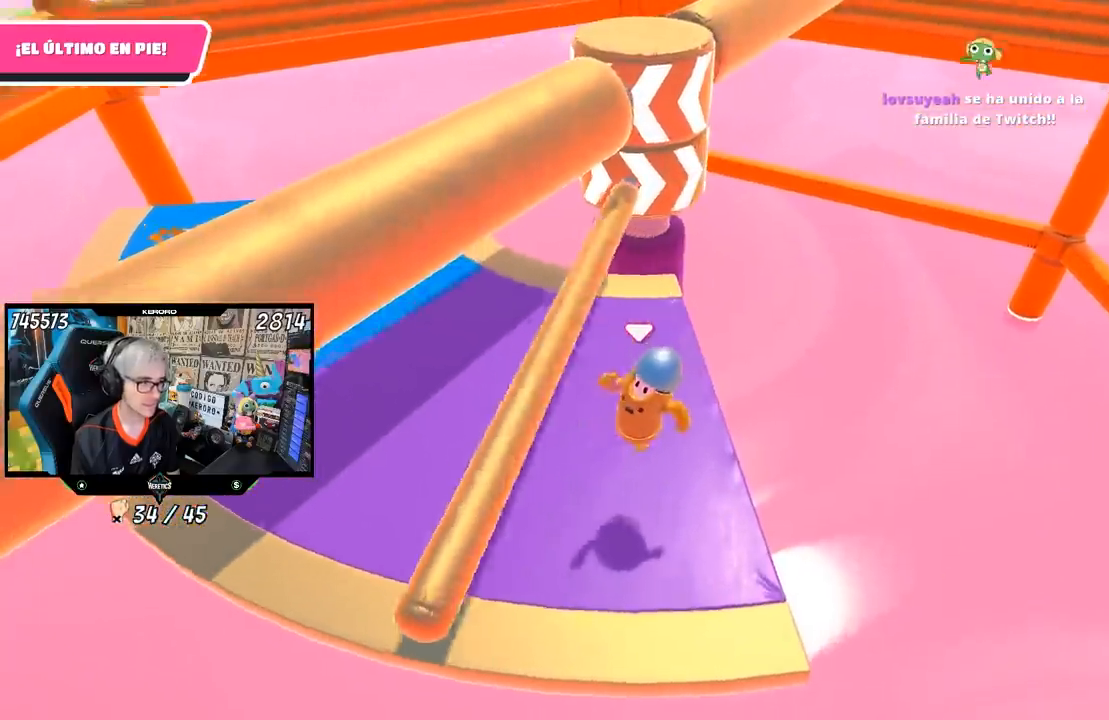
{"buttons": [], "left_stick": "left", "right_stick": "center", "events": [[83, "left_stick", "up"], [183, "left_stick", "right"], [350, "left_stick", "center"], [417, "left_stick", "left"]]}
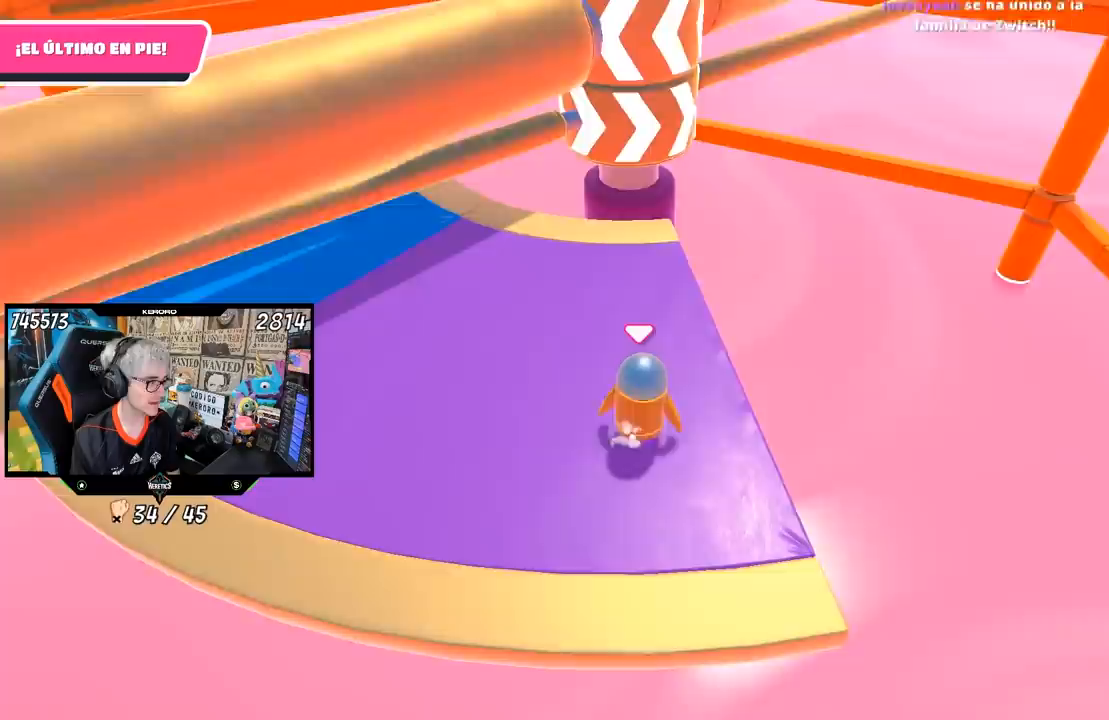
{"buttons": [], "left_stick": "left", "right_stick": "center", "events": [[83, "right_stick", "up"], [117, "left_stick", "right"], [217, "right_stick", "center"], [383, "left_stick", "center"], [450, "left_stick", "left"]]}
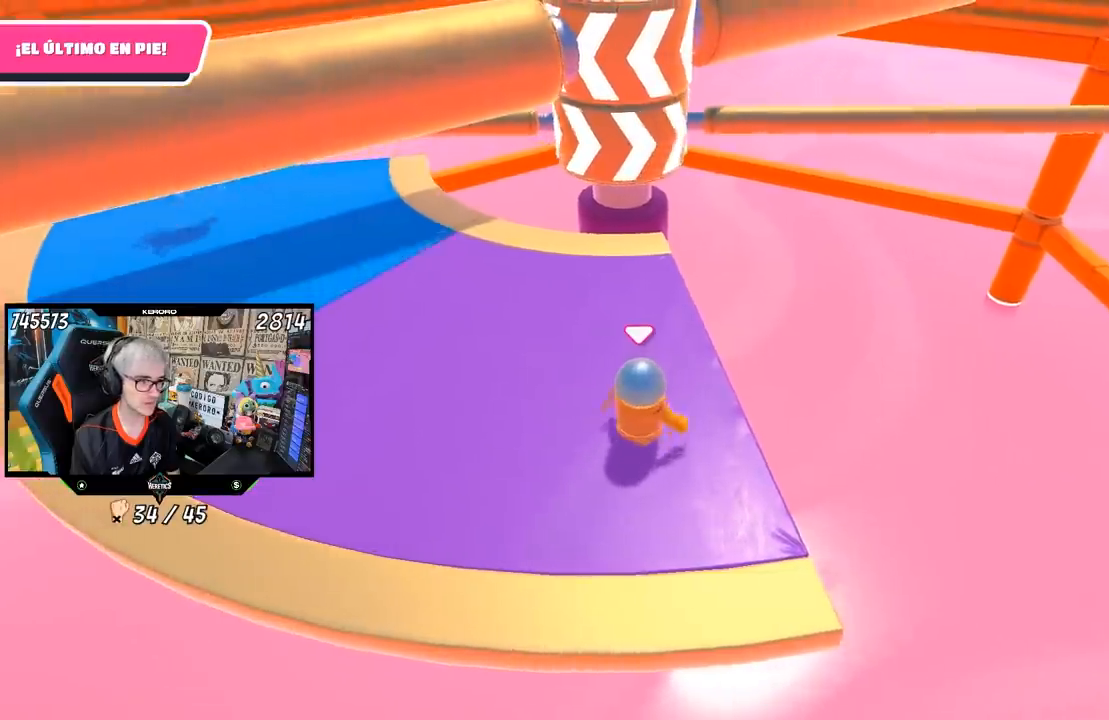
{"buttons": [], "left_stick": "up-right", "right_stick": "center", "events": [[150, "left_stick", "right"], [317, "left_stick", "left"], [417, "left_stick", "up"], [467, "left_stick", "up-right"]]}